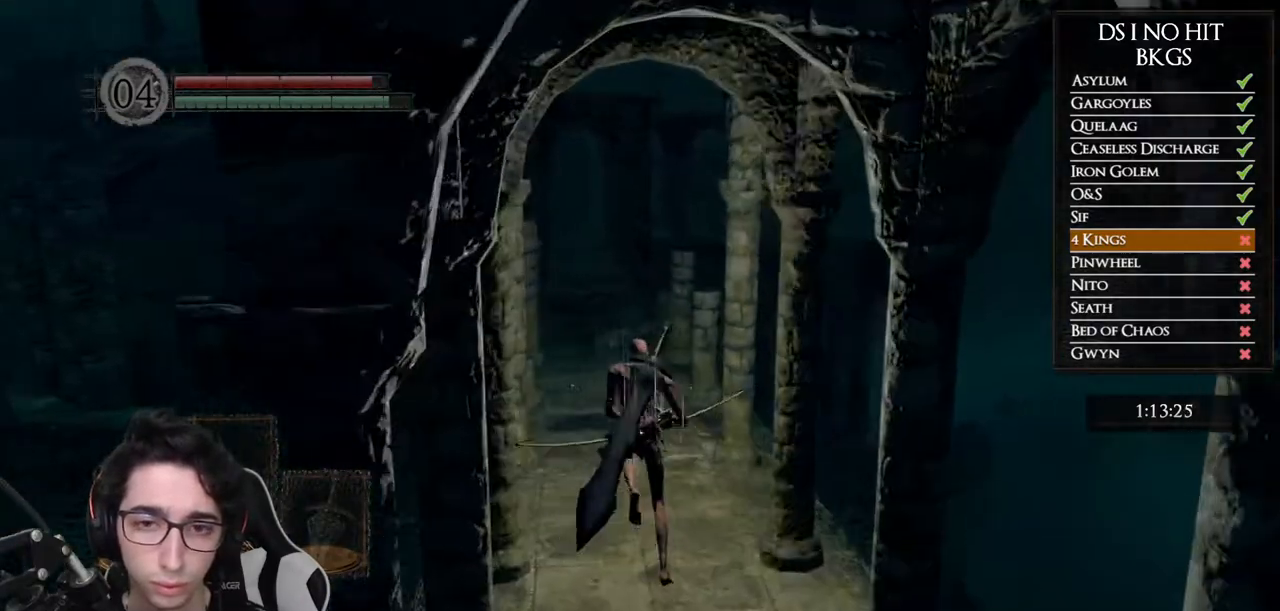
Gameplay with a controller (Xbox layout); each line is a JSON object with the inputs held at the frame after it. "button_events" lists button changes between this image and that frame as [ms after this image, input, new state], when the widget could be followed in between (sticks are given only as held states). Not read: L1 L2 R1 R2.
{"buttons": ["B"], "left_stick": "up", "right_stick": "center", "button_events": []}
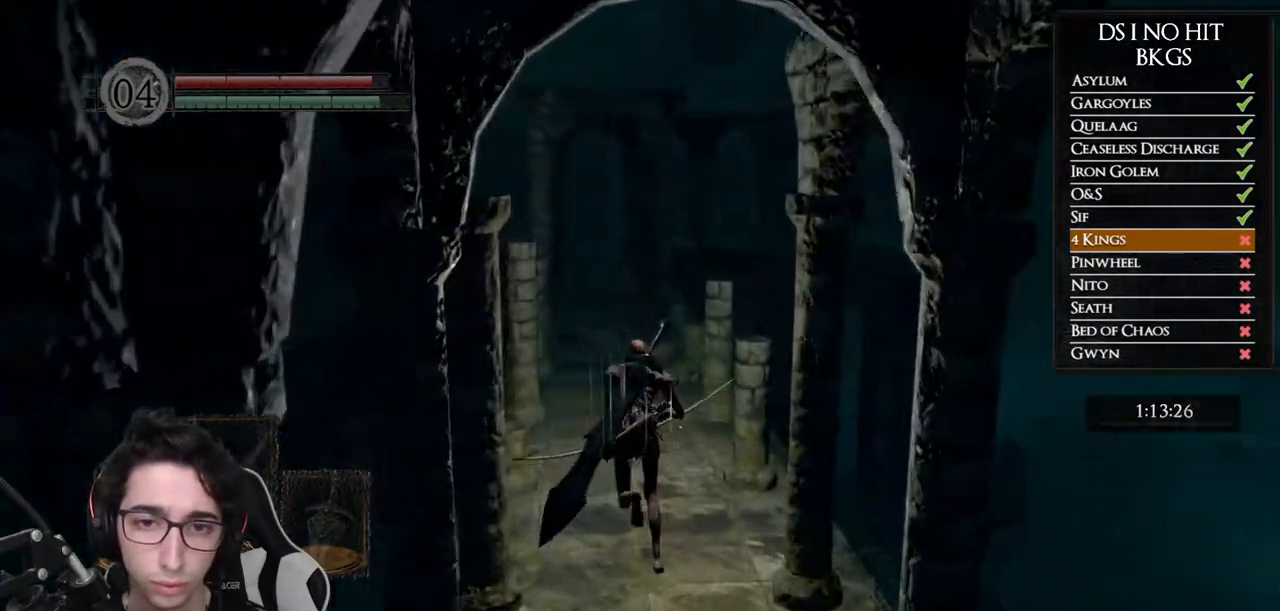
{"buttons": ["B"], "left_stick": "up", "right_stick": "center", "button_events": []}
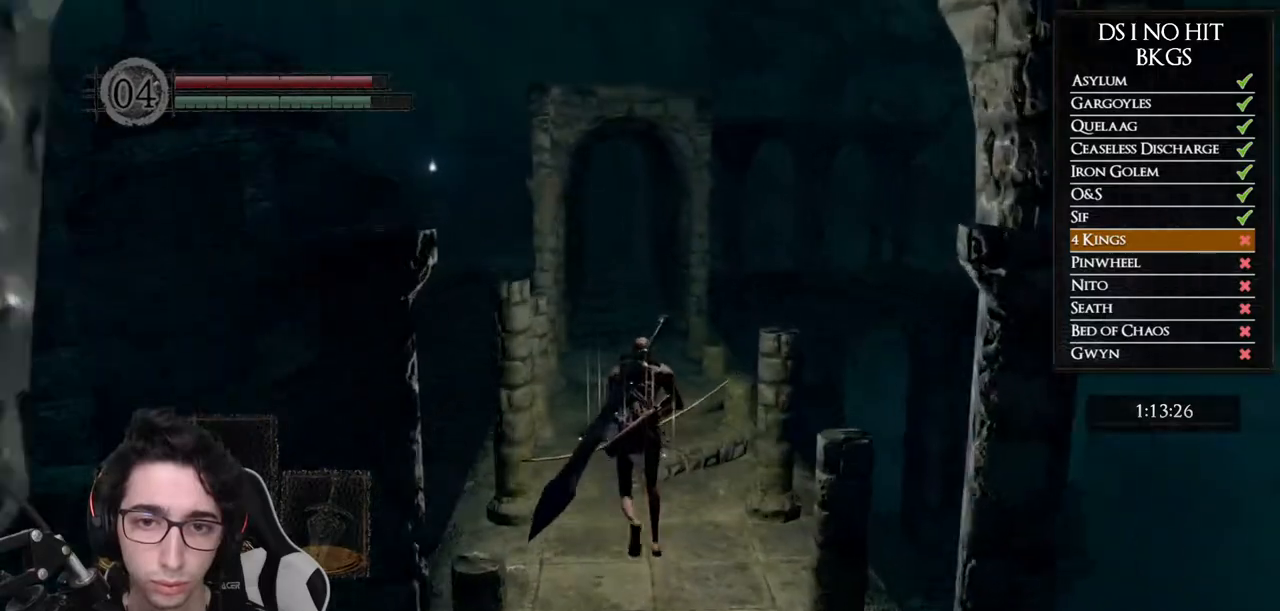
{"buttons": ["B"], "left_stick": "up", "right_stick": "center", "button_events": []}
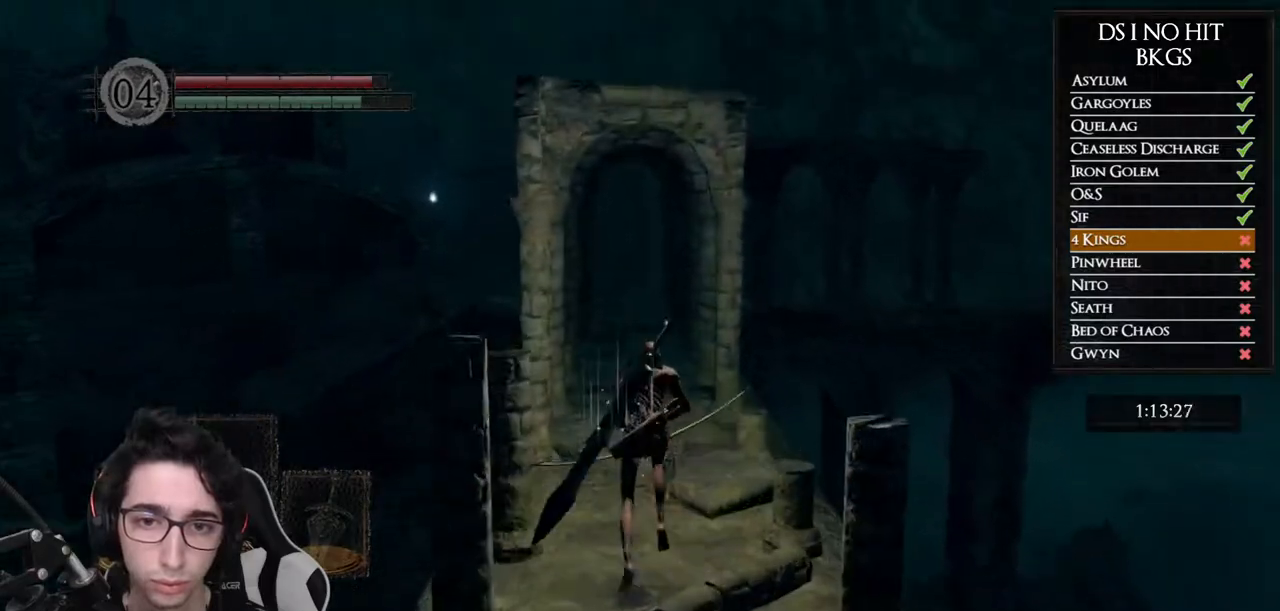
{"buttons": ["B"], "left_stick": "up", "right_stick": "center", "button_events": []}
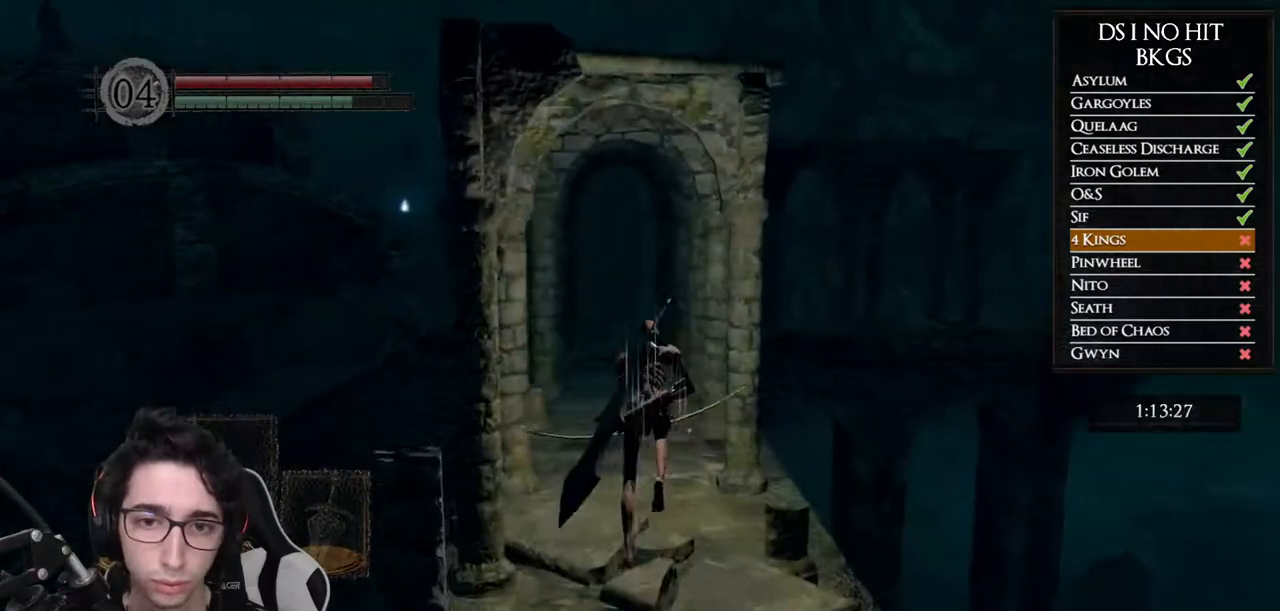
{"buttons": ["B"], "left_stick": "up", "right_stick": "center", "button_events": []}
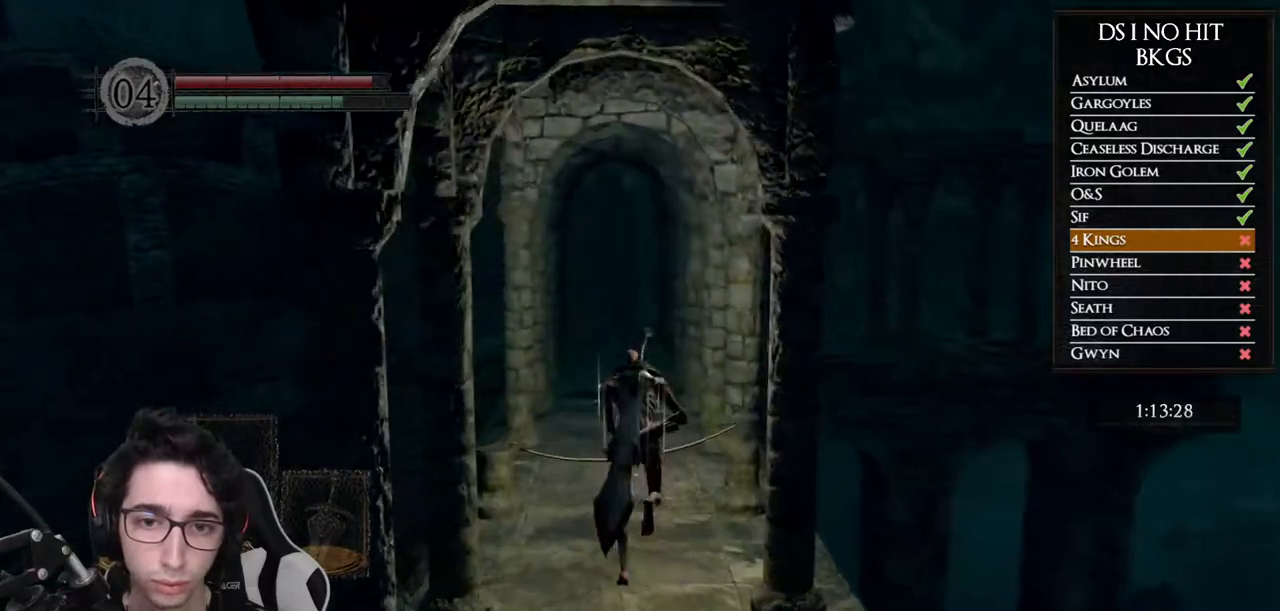
{"buttons": ["B"], "left_stick": "up", "right_stick": "center", "button_events": []}
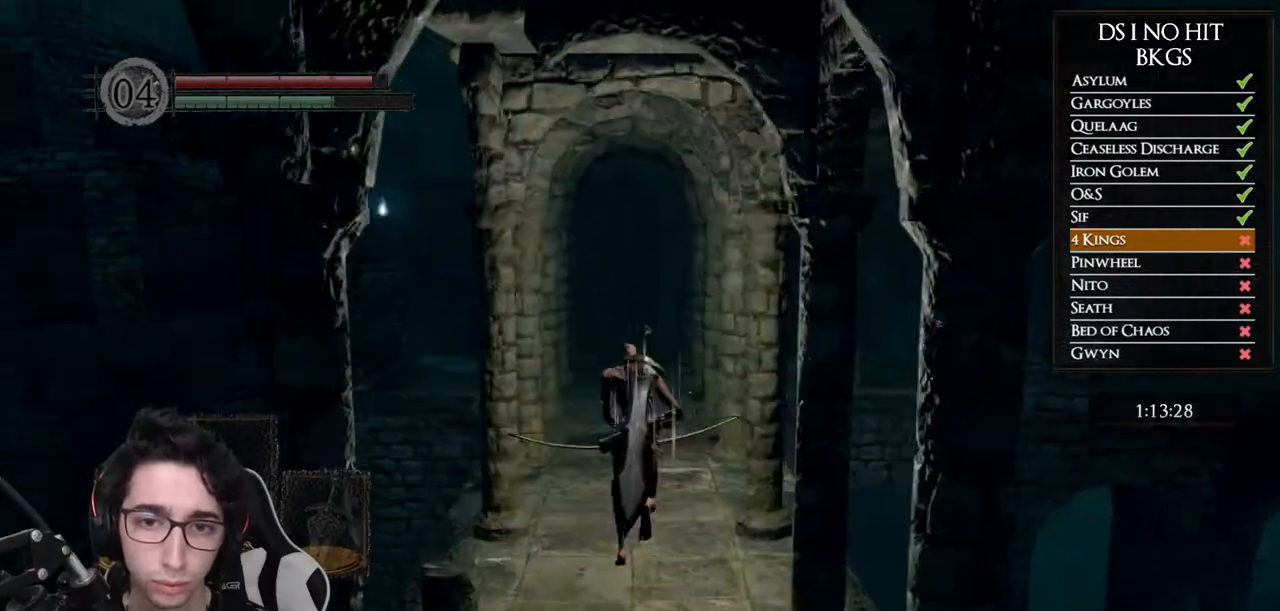
{"buttons": ["B"], "left_stick": "up", "right_stick": "center", "button_events": []}
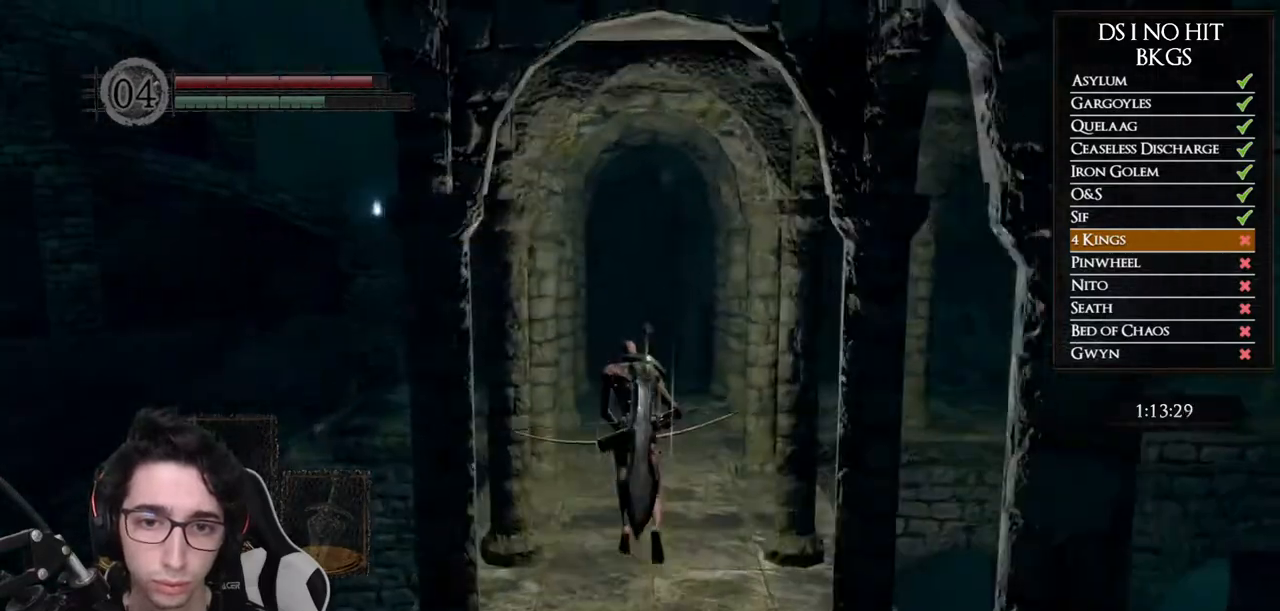
{"buttons": ["B"], "left_stick": "up", "right_stick": "center", "button_events": []}
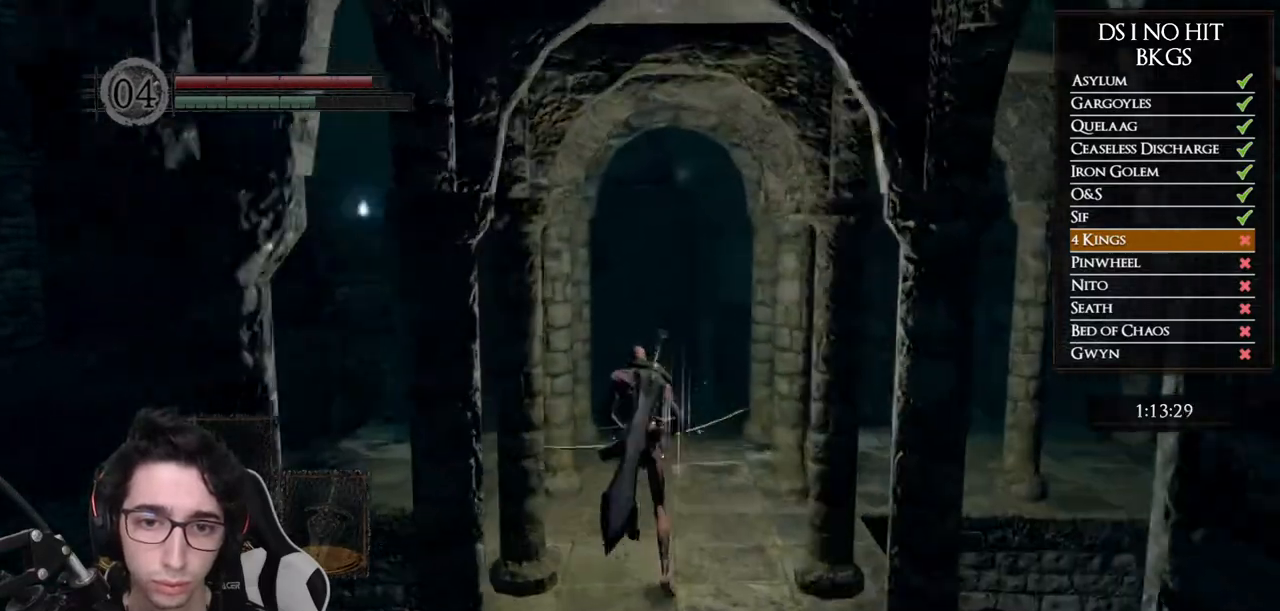
{"buttons": [], "left_stick": "up", "right_stick": "left", "button_events": [[200, "B", "up"]]}
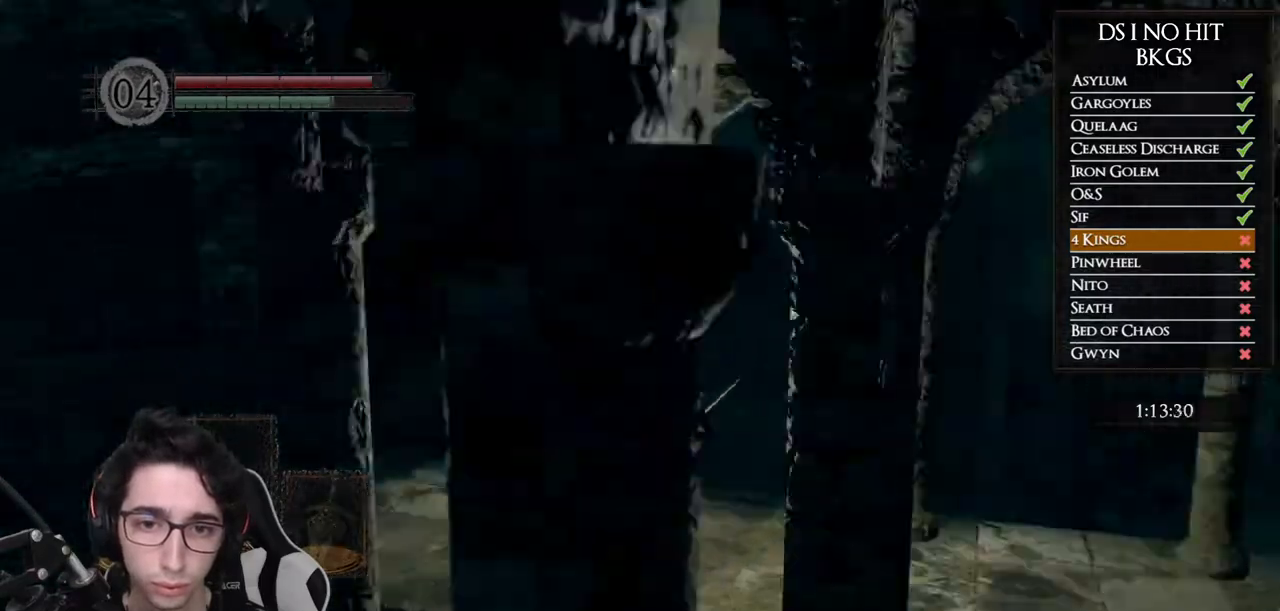
{"buttons": [], "left_stick": "up", "right_stick": "center", "button_events": []}
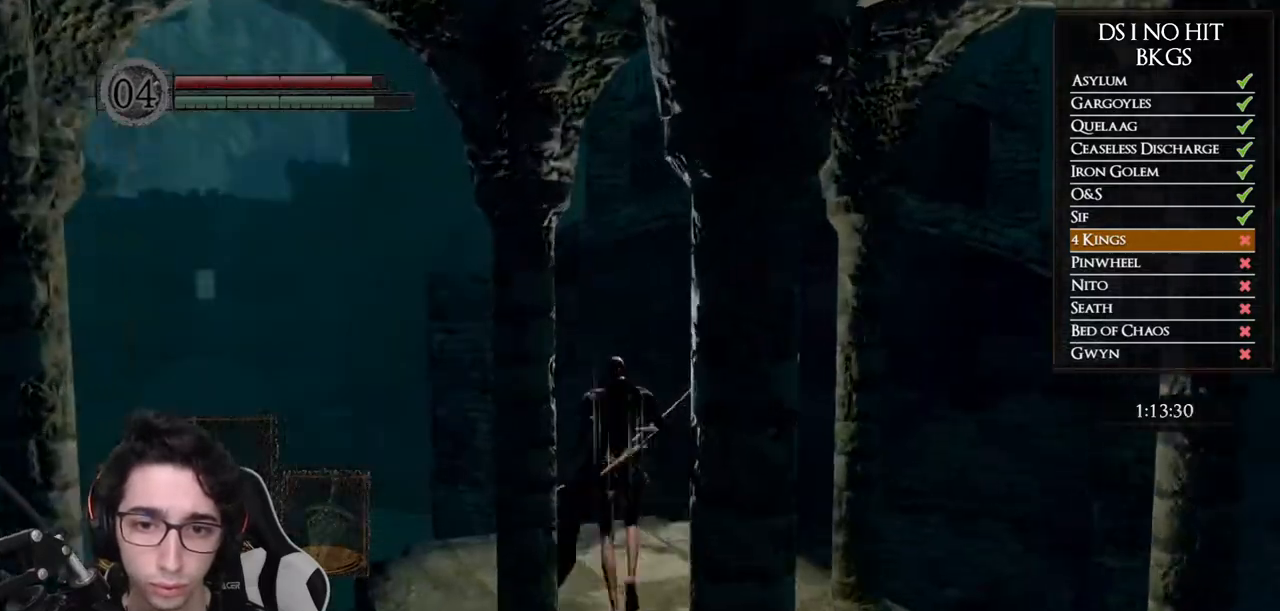
{"buttons": [], "left_stick": "center", "right_stick": "up", "button_events": []}
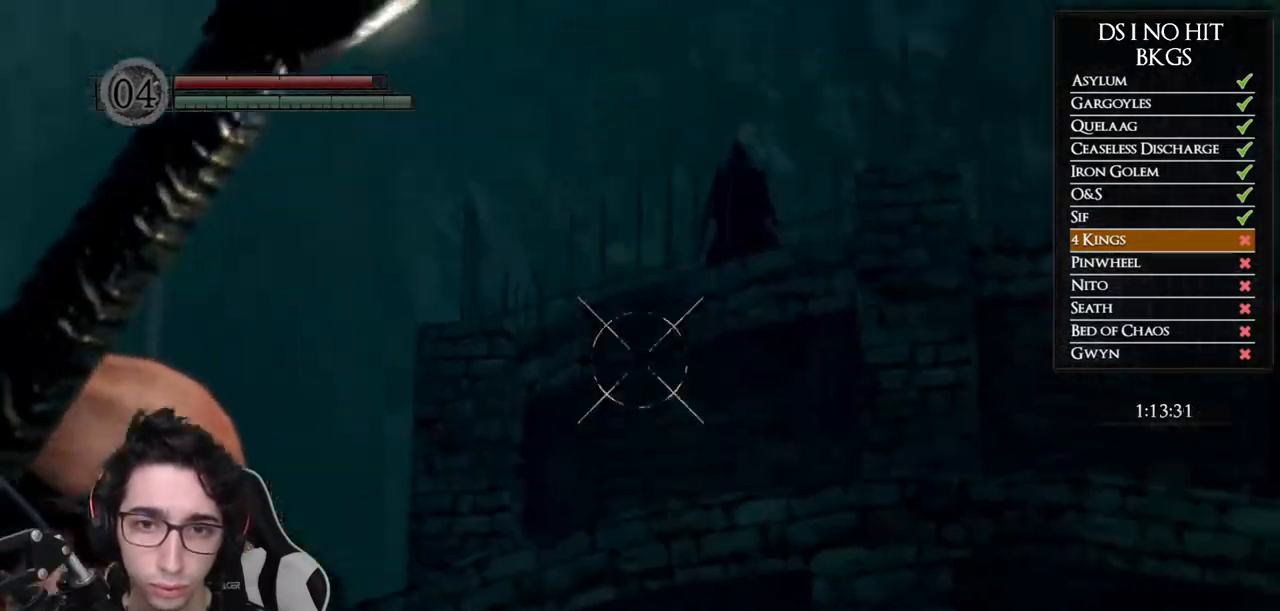
{"buttons": [], "left_stick": "center", "right_stick": "up"}
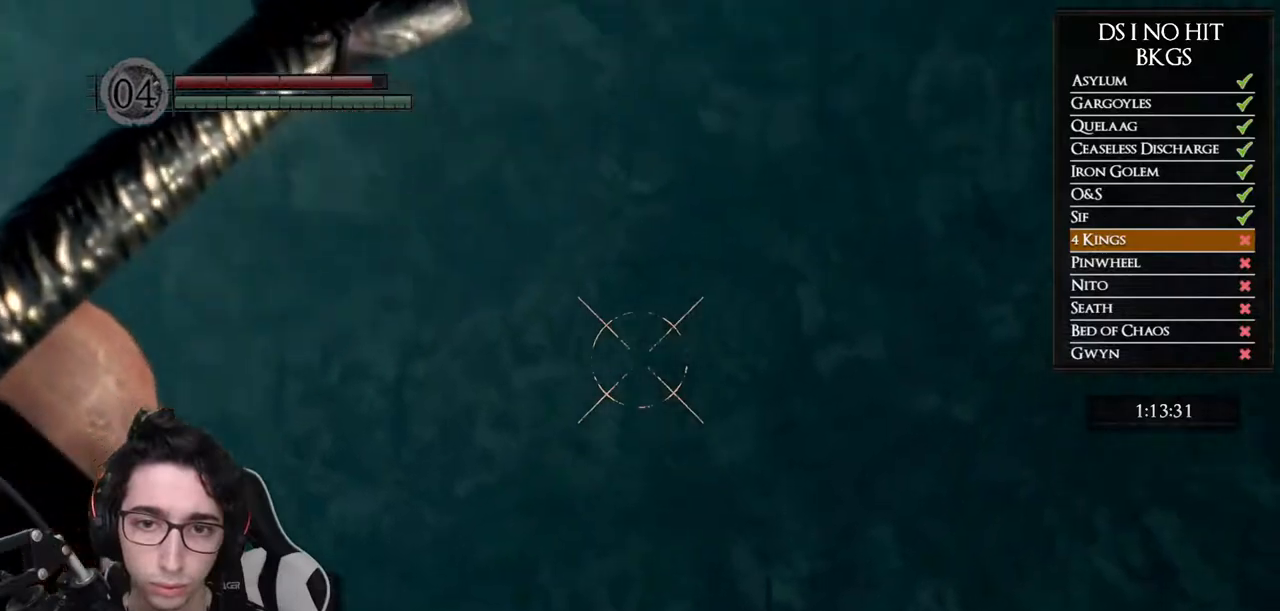
{"buttons": [], "left_stick": "center", "right_stick": "center", "button_events": [[367, "X", "down"], [450, "X", "up"]]}
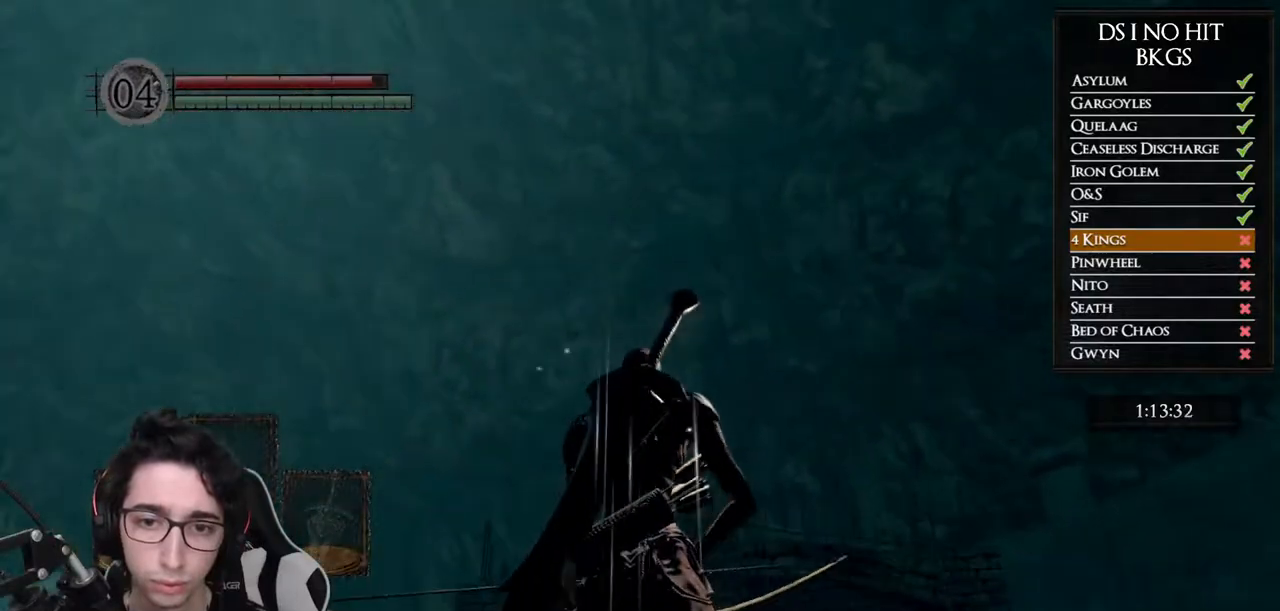
{"buttons": [], "left_stick": "center", "right_stick": "center", "button_events": []}
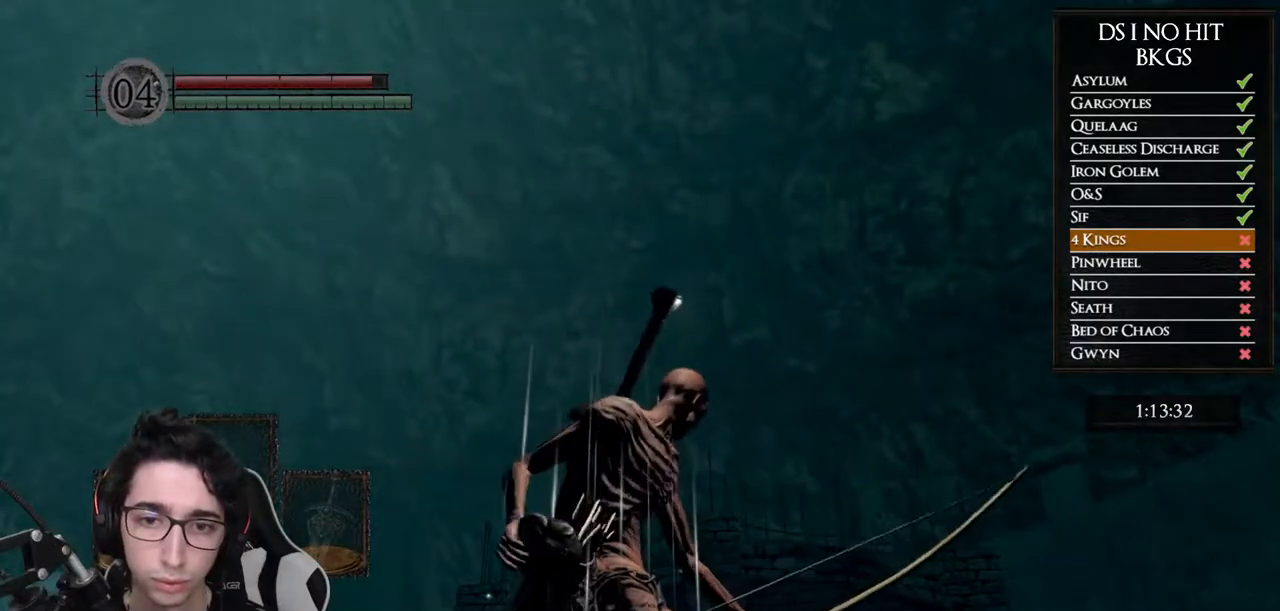
{"buttons": [], "left_stick": "center", "right_stick": "center", "button_events": []}
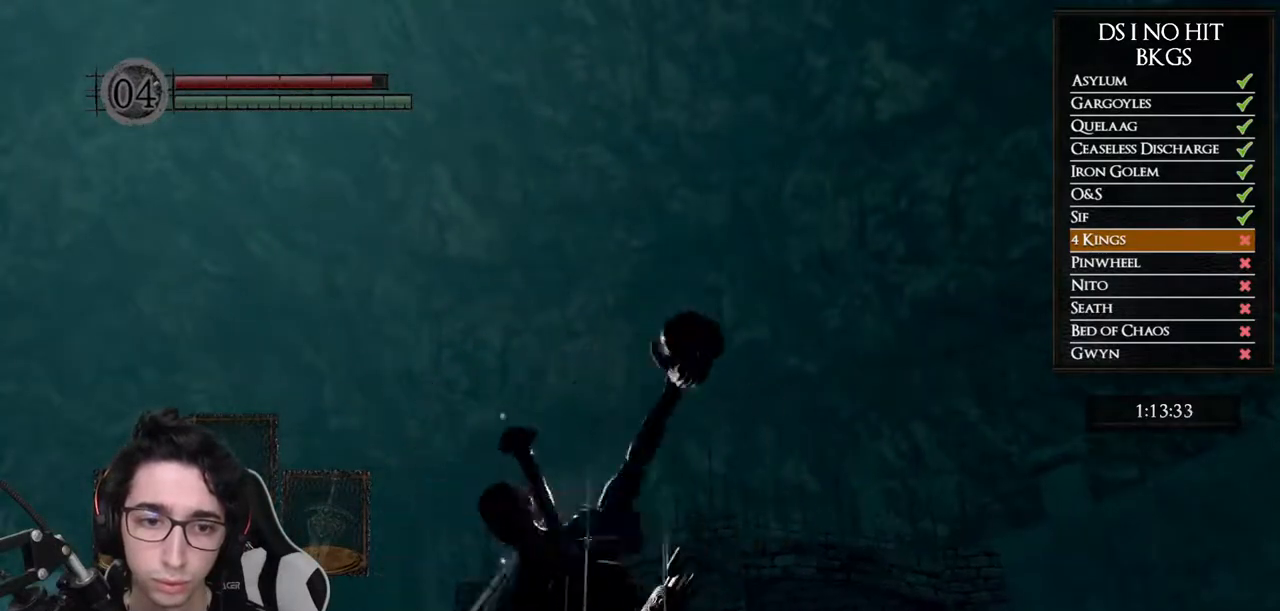
{"buttons": [], "left_stick": "up-left", "right_stick": "center", "button_events": []}
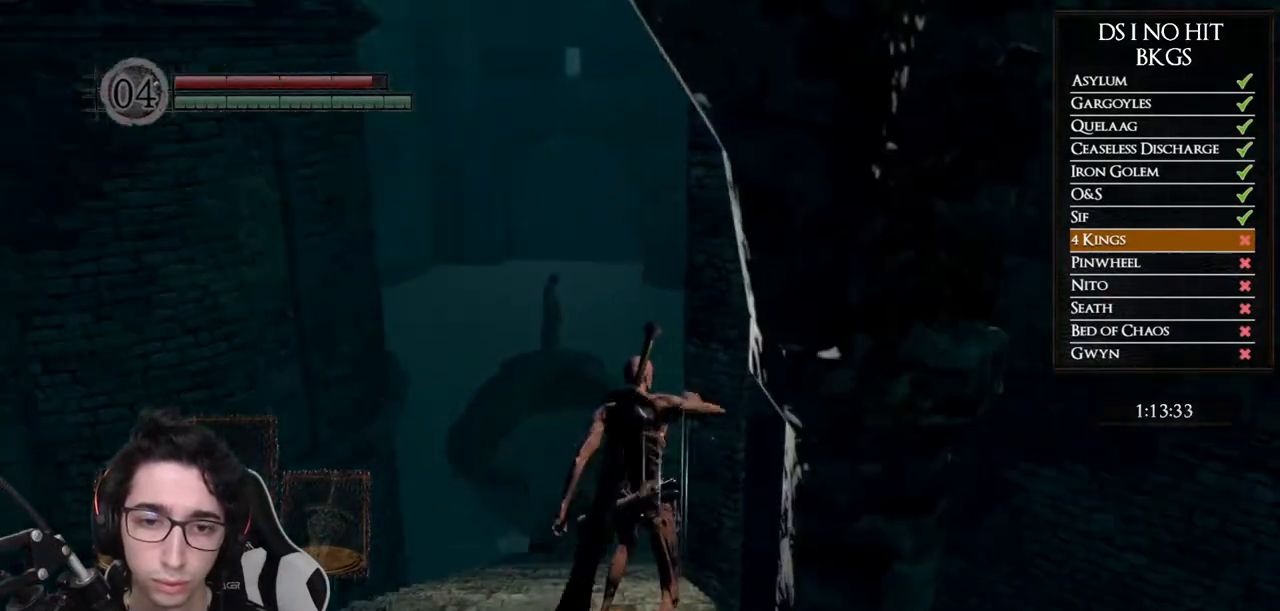
{"buttons": ["B"], "left_stick": "up-left", "right_stick": "center", "button_events": [[67, "B", "down"]]}
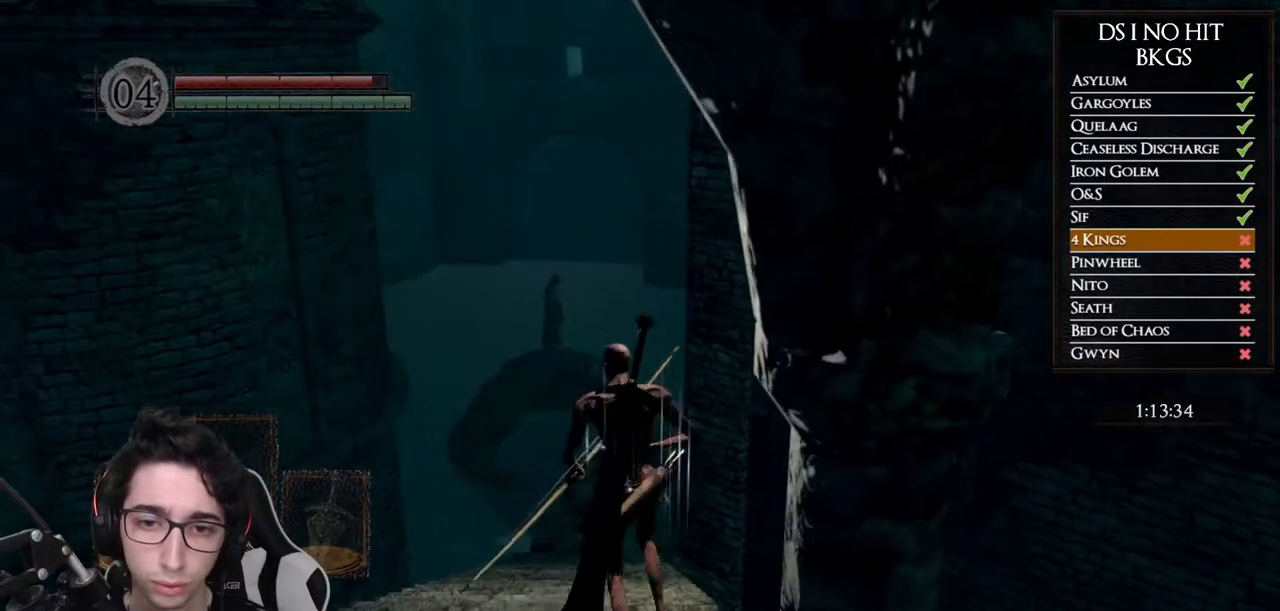
{"buttons": ["B"], "left_stick": "up", "right_stick": "center", "button_events": []}
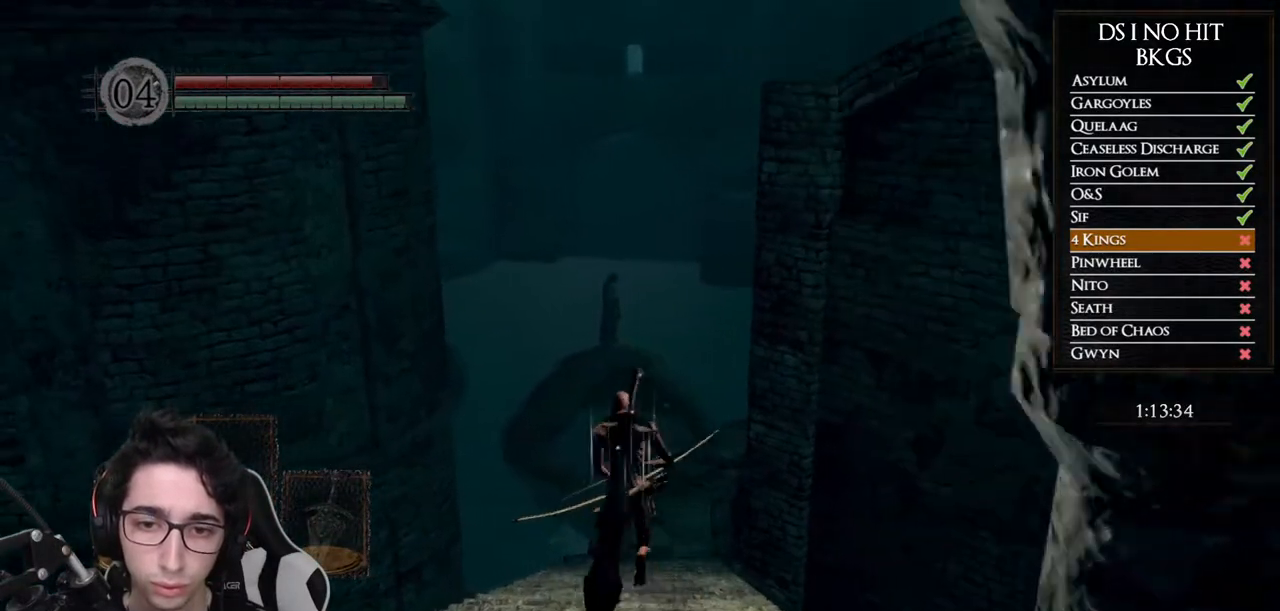
{"buttons": ["B"], "left_stick": "up", "right_stick": "center", "button_events": []}
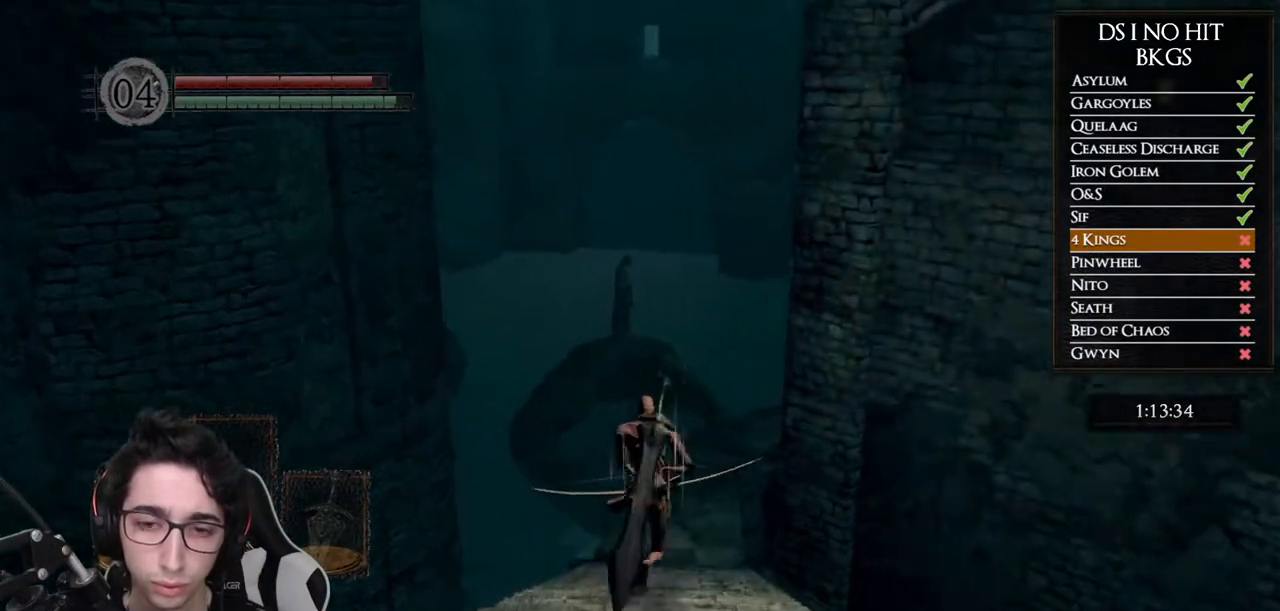
{"buttons": [], "left_stick": "center", "right_stick": "up-right", "button_events": [[67, "B", "up"]]}
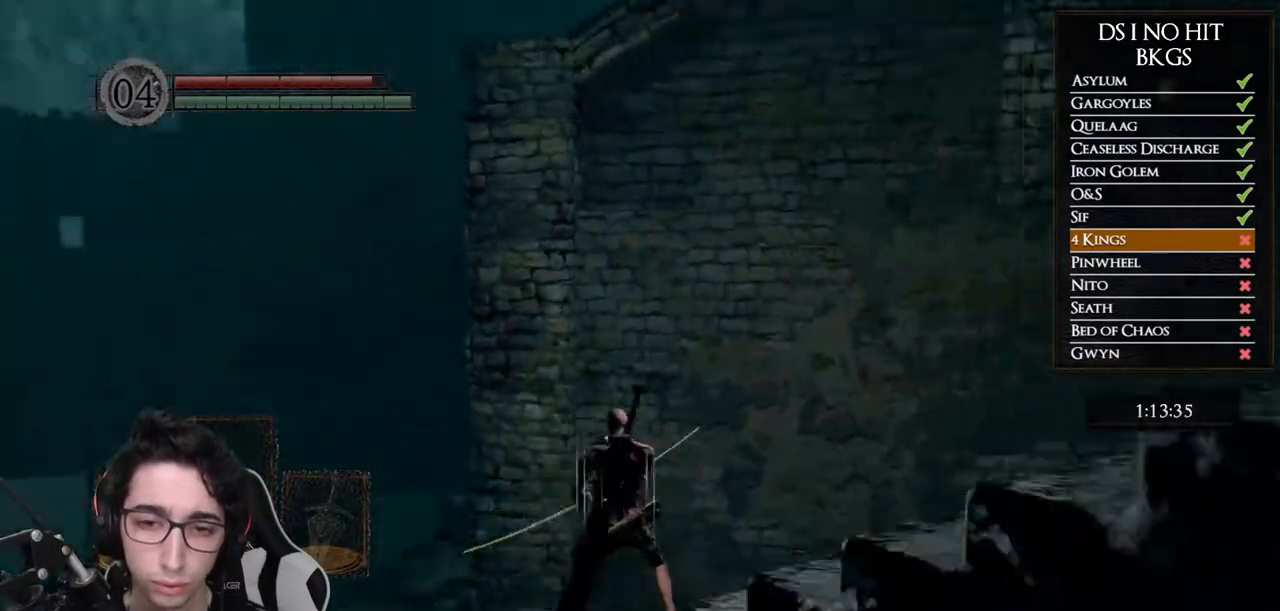
{"buttons": [], "left_stick": "center", "right_stick": "up", "button_events": [[100, "DPAD_DOWN", "down"], [233, "DPAD_DOWN", "up"]]}
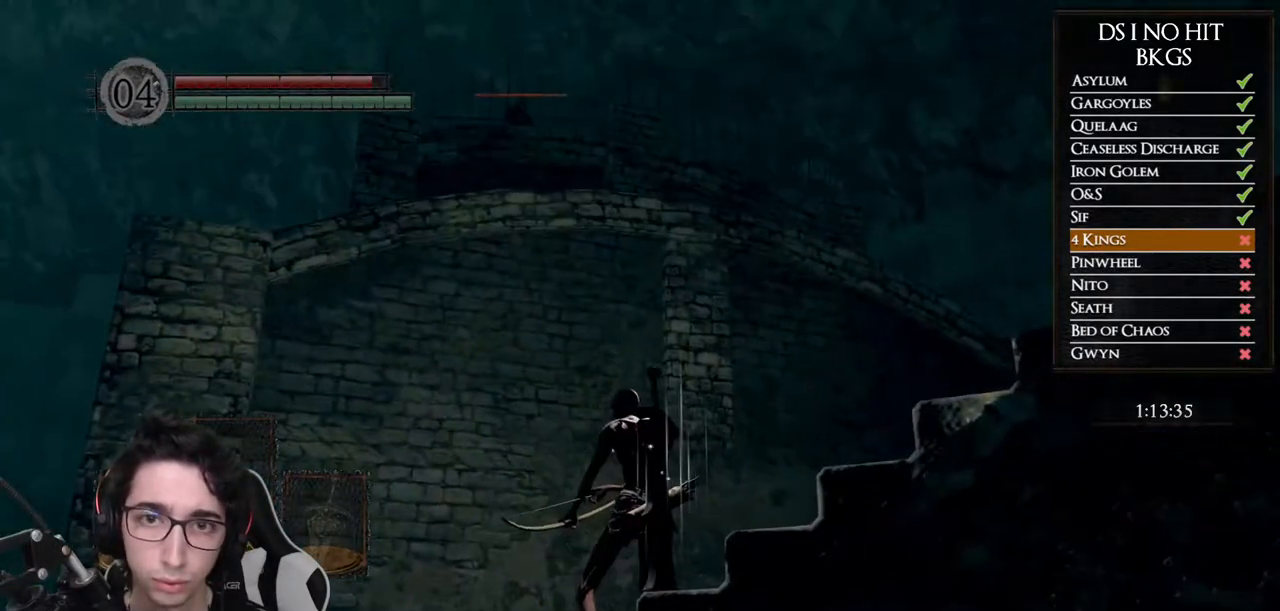
{"buttons": [], "left_stick": "center", "right_stick": "down-right", "button_events": []}
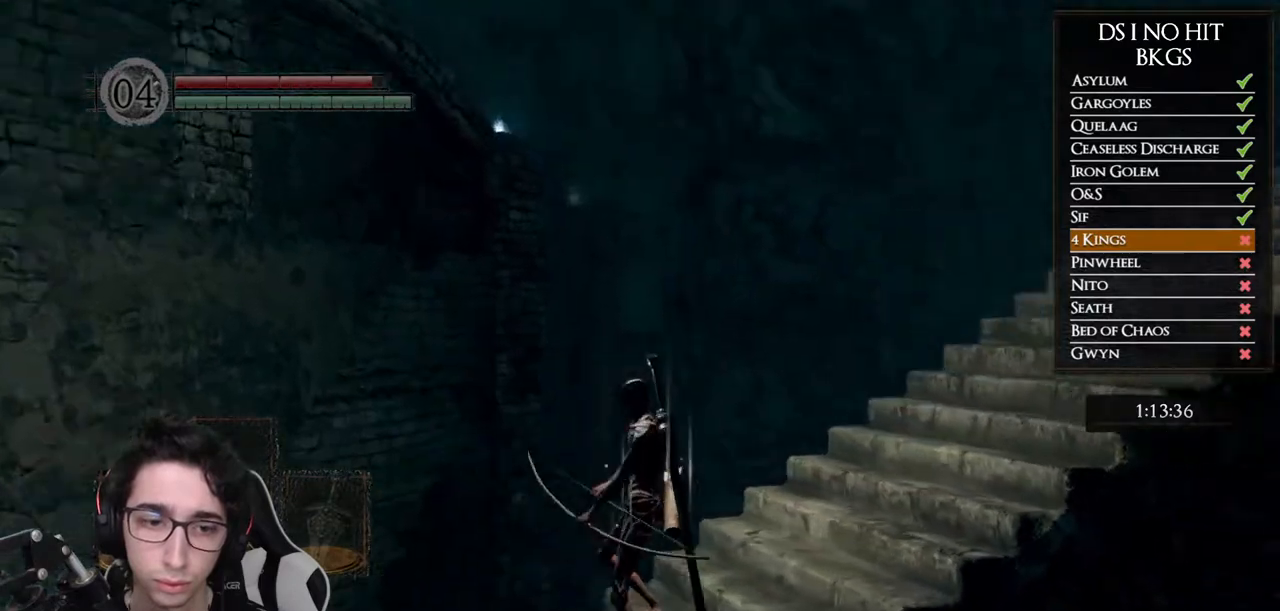
{"buttons": ["DPAD_DOWN"], "left_stick": "center", "right_stick": "up-right", "button_events": [[50, "DPAD_DOWN", "down"], [183, "DPAD_DOWN", "up"], [500, "DPAD_DOWN", "down"]]}
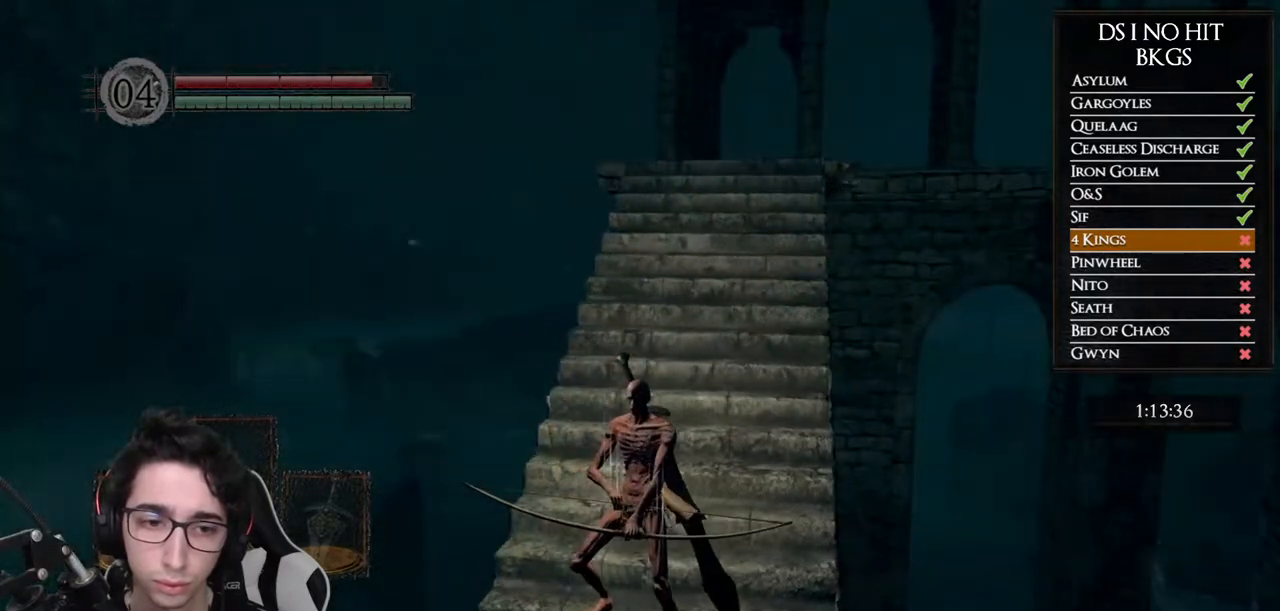
{"buttons": [], "left_stick": "center", "right_stick": "down-right", "button_events": [[100, "DPAD_DOWN", "up"]]}
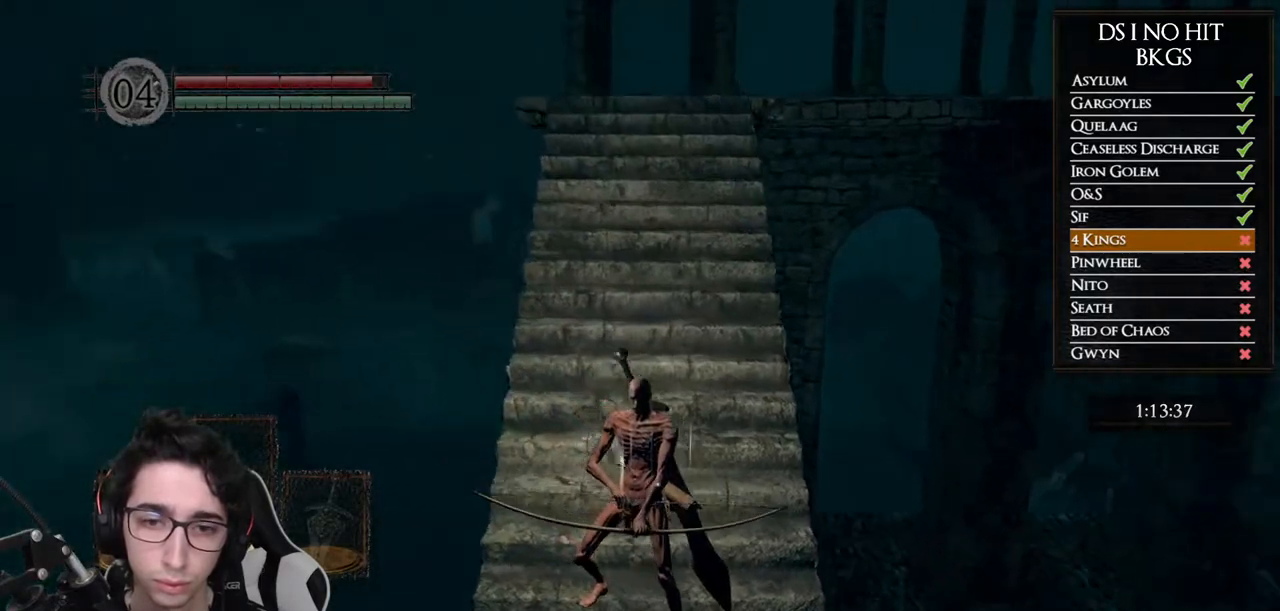
{"buttons": [], "left_stick": "center", "right_stick": "center", "button_events": []}
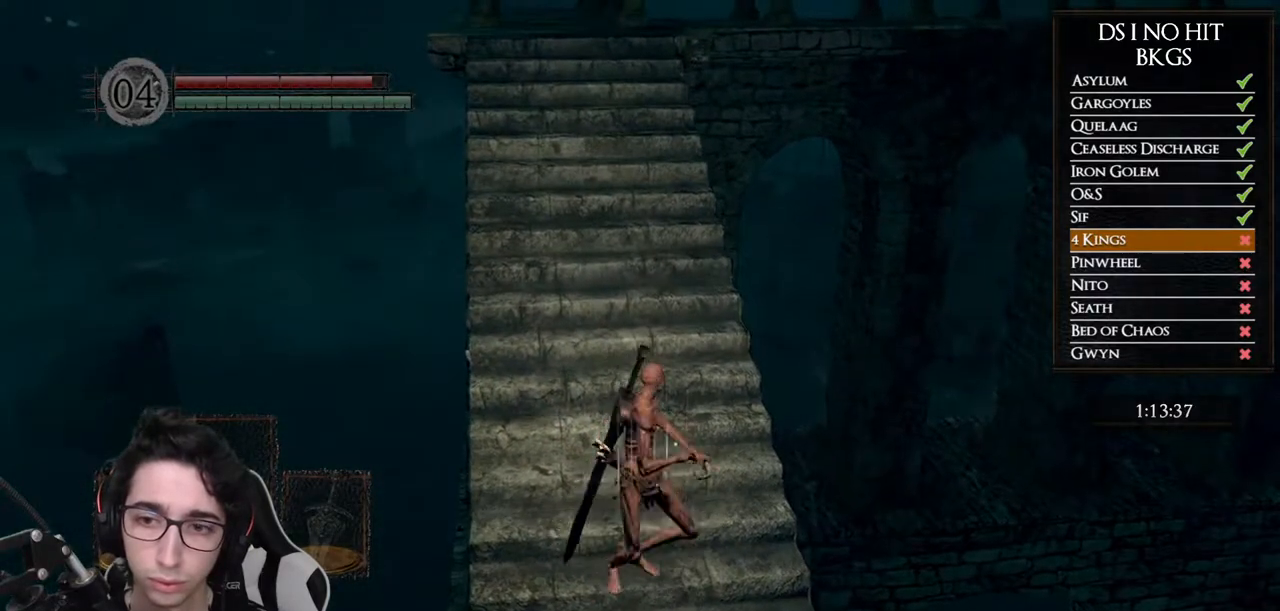
{"buttons": [], "left_stick": "center", "right_stick": "center", "button_events": [[133, "X", "down"], [250, "X", "up"]]}
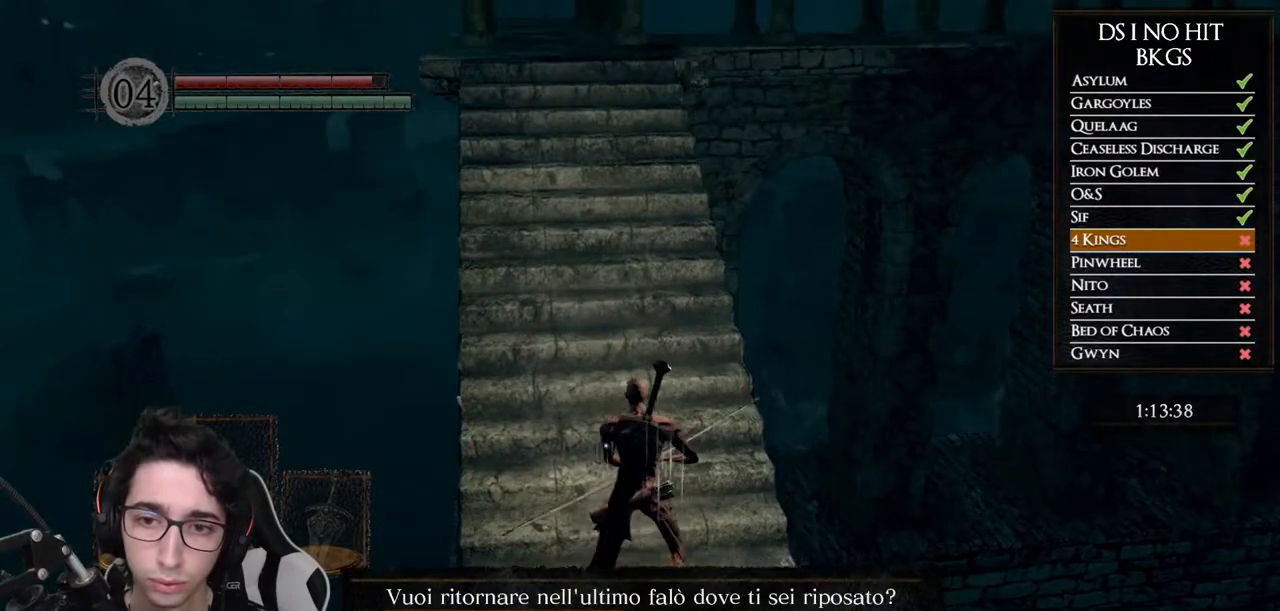
{"buttons": [], "left_stick": "center", "right_stick": "center", "button_events": []}
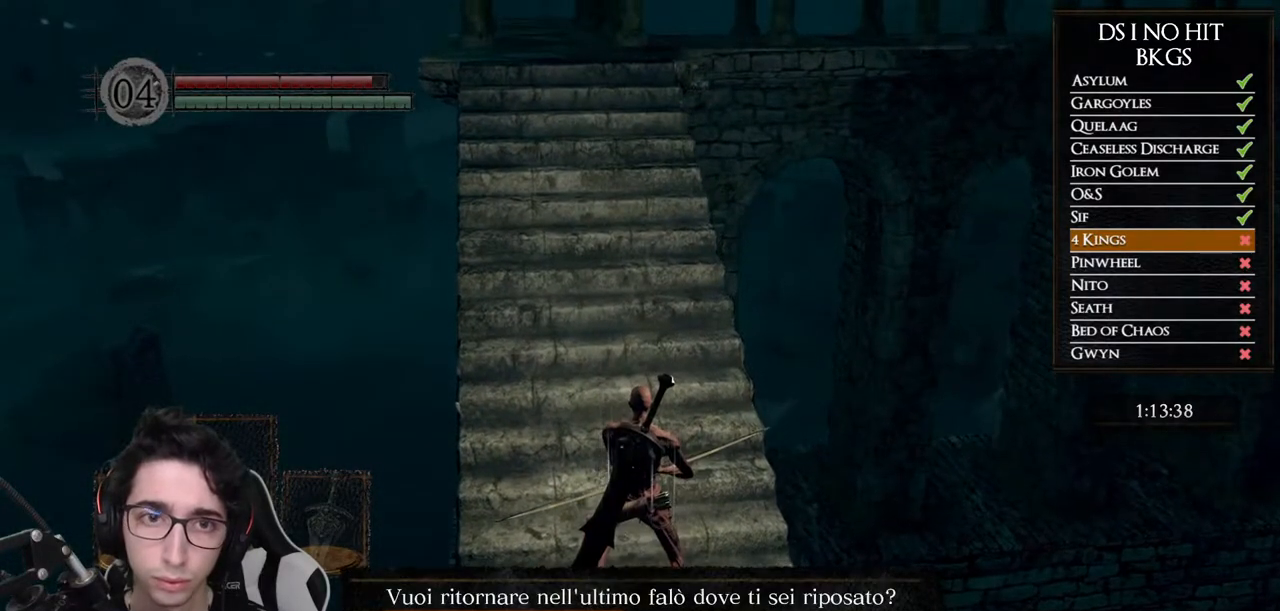
{"buttons": ["A"], "left_stick": "center", "right_stick": "center", "button_events": [[500, "A", "down"]]}
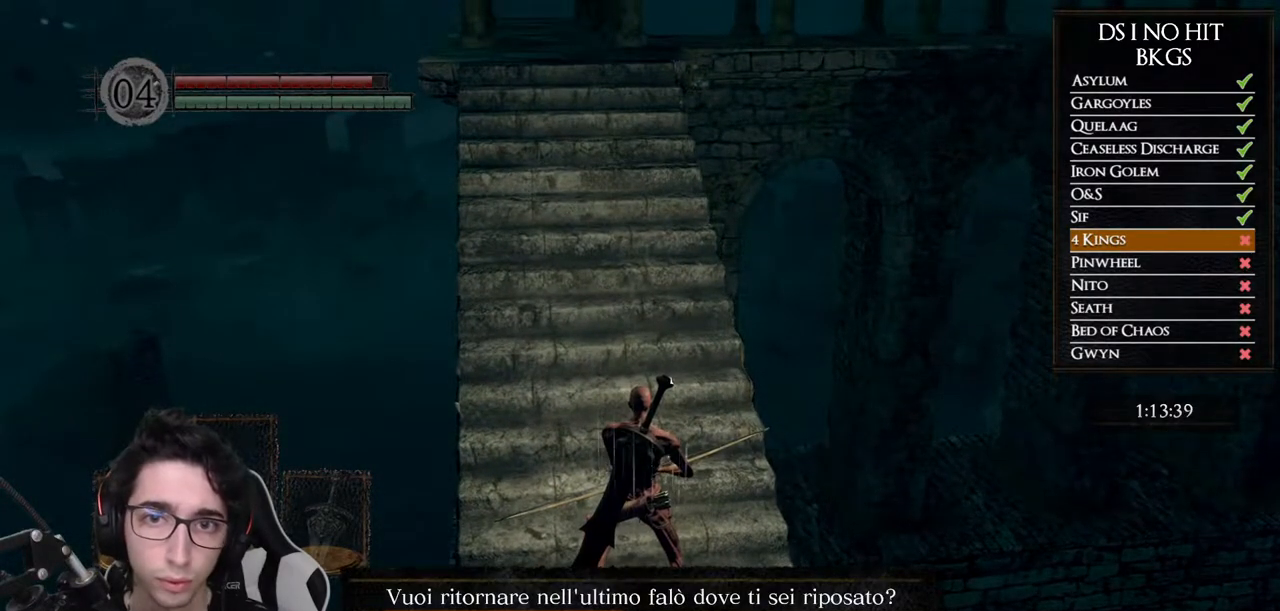
{"buttons": [], "left_stick": "center", "right_stick": "center", "button_events": [[100, "A", "up"]]}